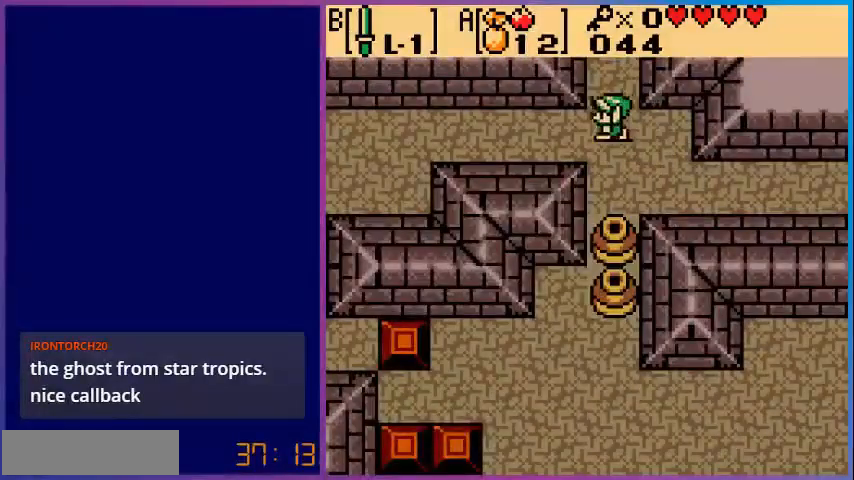
Gameplay with a controller (Nintendo layout); each line is a JSON object with the inputs held at the frame after it. "events" lists button and stick changes between this image and that frame as [ms after this image, input, new state], when the widget could be followed in between. Not read: L3 R3.
{"buttons": ["DPAD_LEFT"], "events": []}
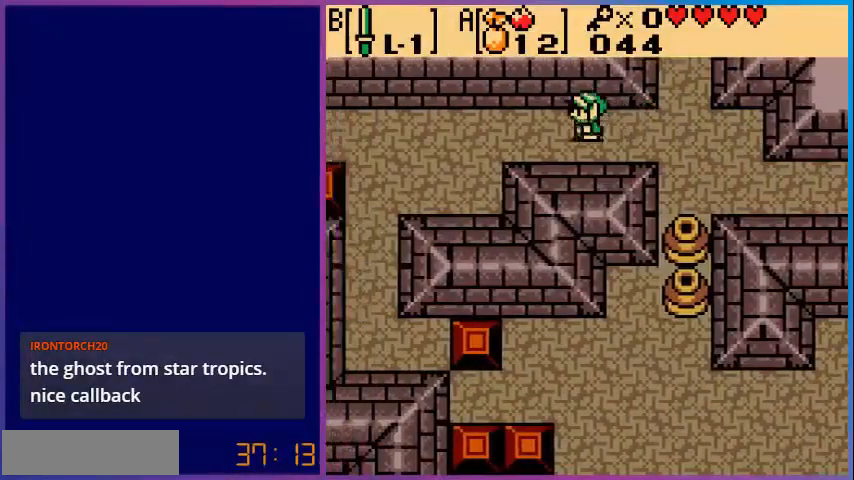
{"buttons": ["DPAD_LEFT"], "events": []}
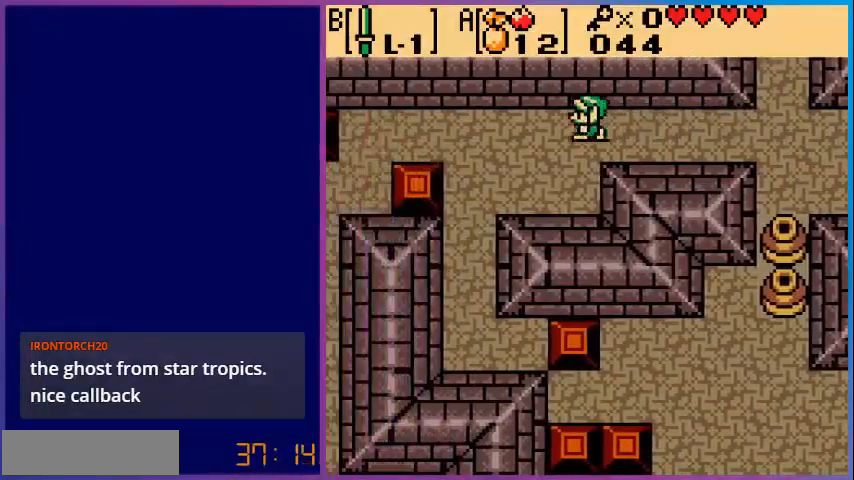
{"buttons": ["DPAD_DOWN", "DPAD_LEFT"], "events": [[40, "DPAD_DOWN", "down"]]}
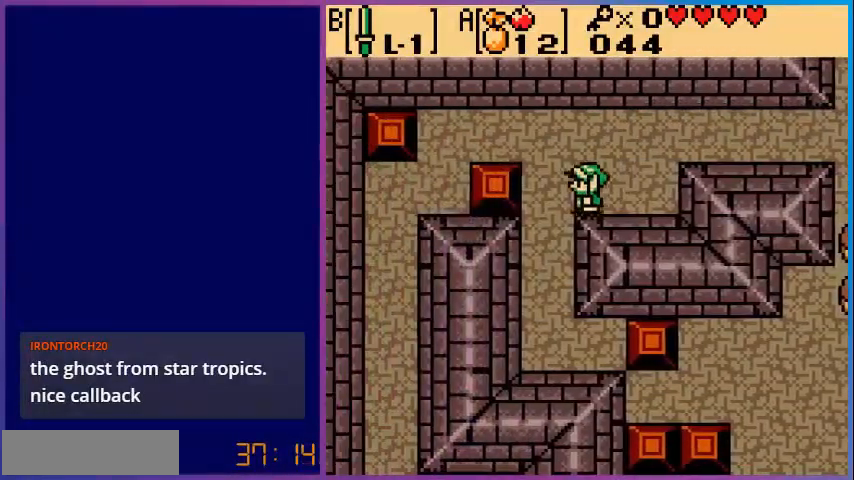
{"buttons": ["DPAD_DOWN"], "events": [[200, "DPAD_LEFT", "up"]]}
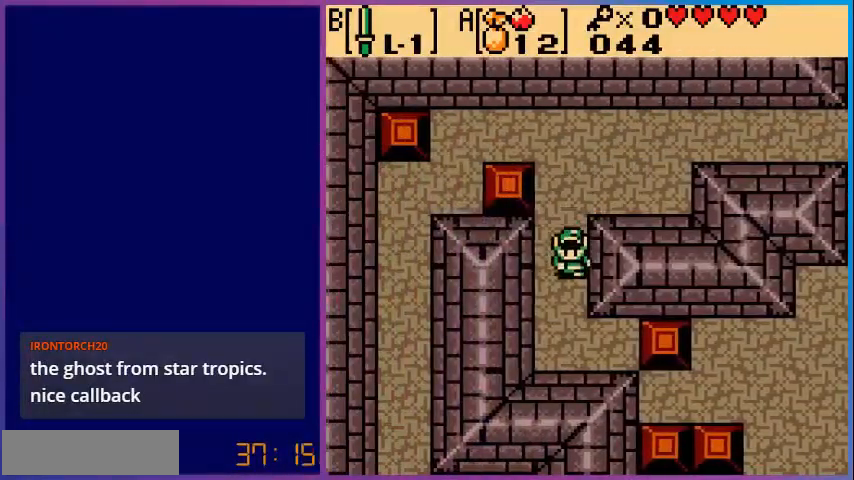
{"buttons": ["DPAD_RIGHT"], "events": [[480, "DPAD_RIGHT", "down"], [520, "DPAD_DOWN", "up"]]}
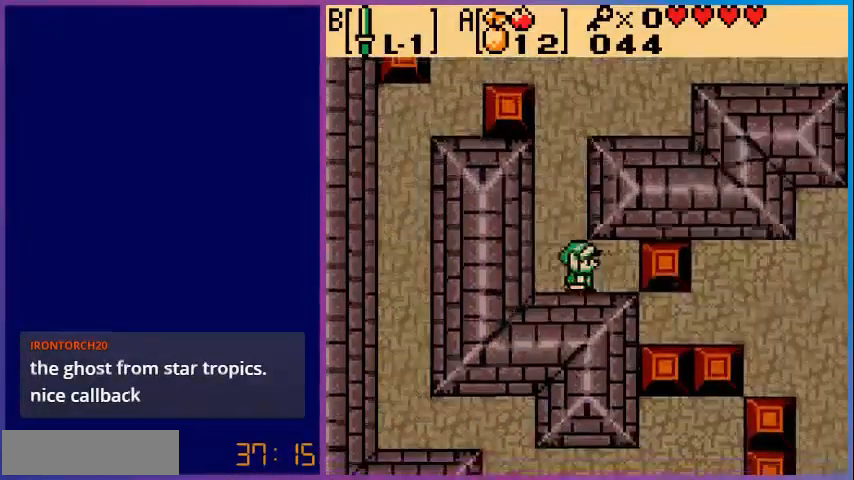
{"buttons": ["DPAD_RIGHT"], "events": []}
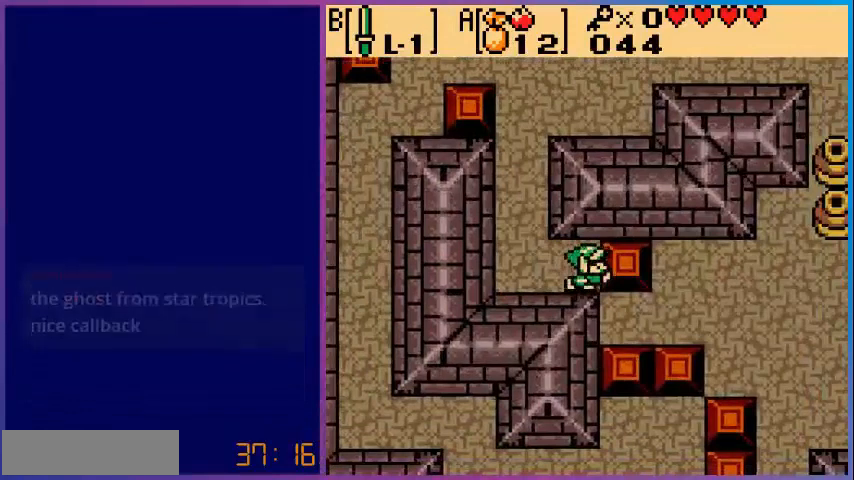
{"buttons": ["DPAD_RIGHT"], "events": []}
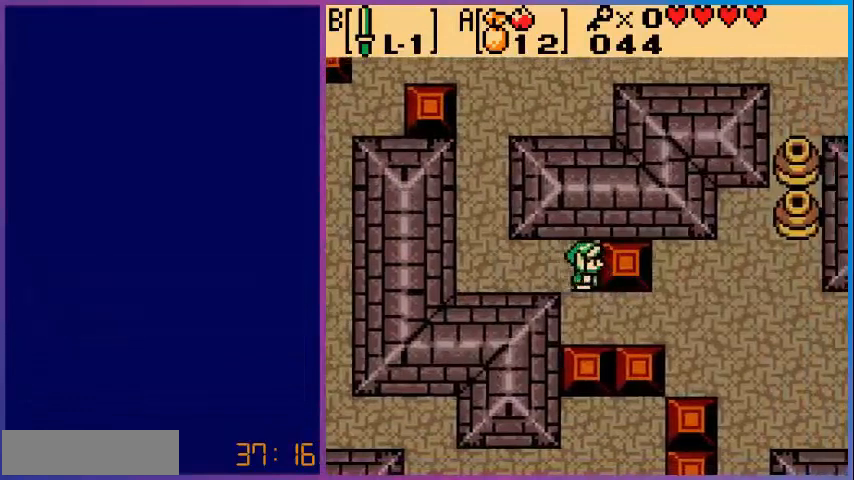
{"buttons": ["DPAD_RIGHT"], "events": [[40, "DPAD_DOWN", "down"], [40, "DPAD_RIGHT", "up"], [240, "DPAD_DOWN", "up"], [240, "DPAD_RIGHT", "down"]]}
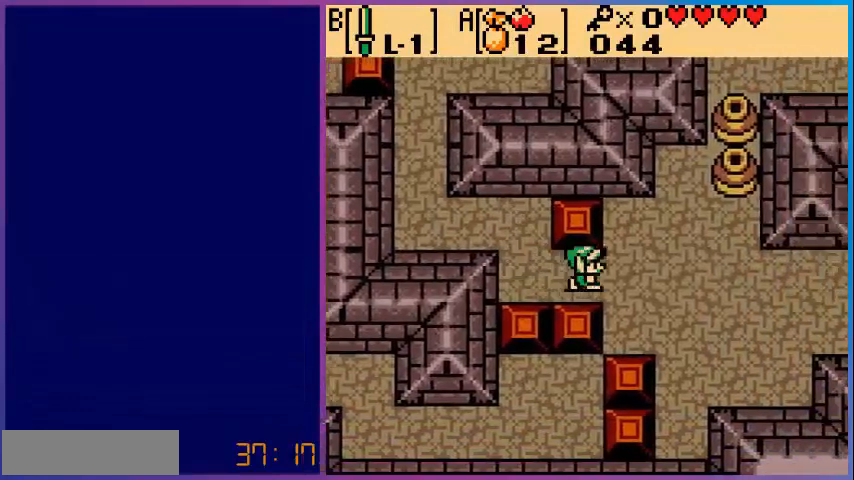
{"buttons": ["DPAD_RIGHT"], "events": []}
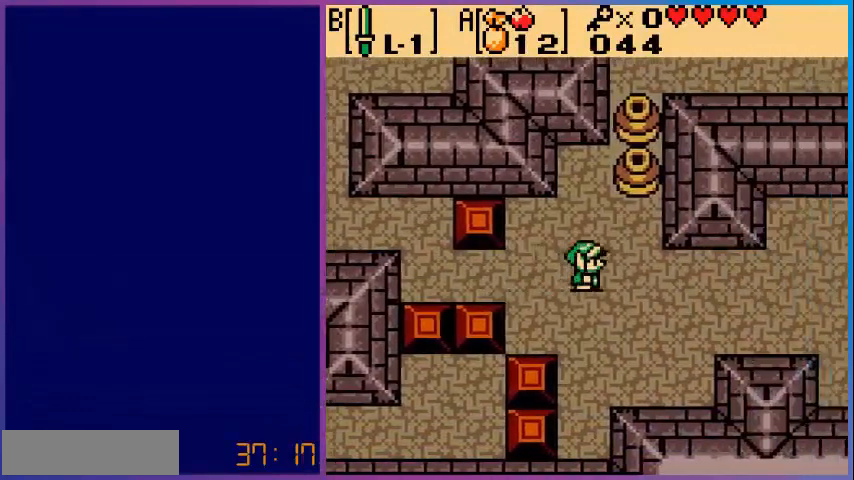
{"buttons": ["DPAD_DOWN", "DPAD_RIGHT"], "events": [[440, "DPAD_DOWN", "down"]]}
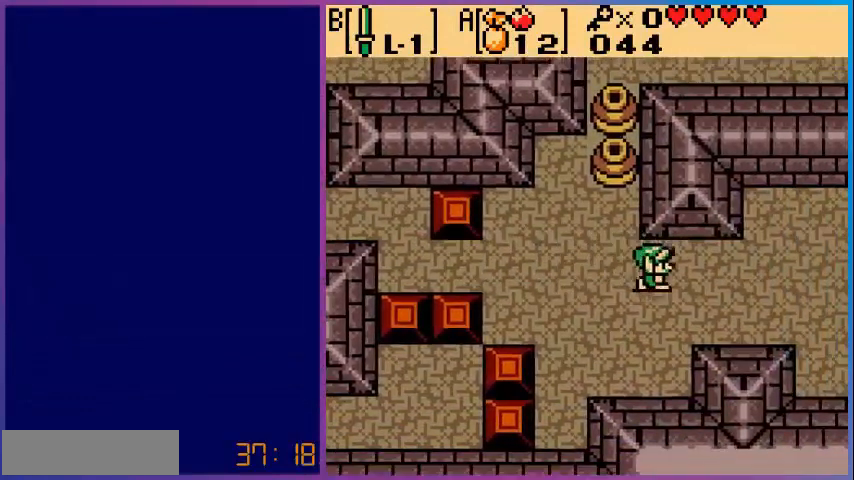
{"buttons": ["DPAD_RIGHT"], "events": [[40, "DPAD_DOWN", "up"]]}
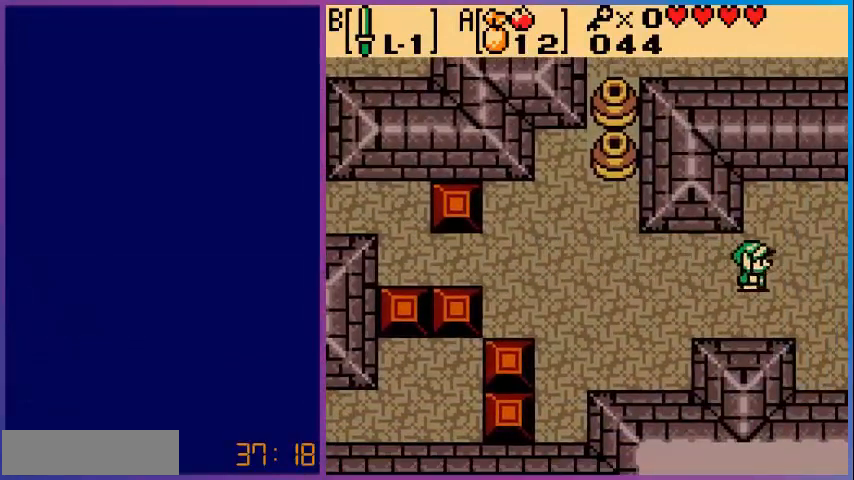
{"buttons": ["DPAD_RIGHT"], "events": []}
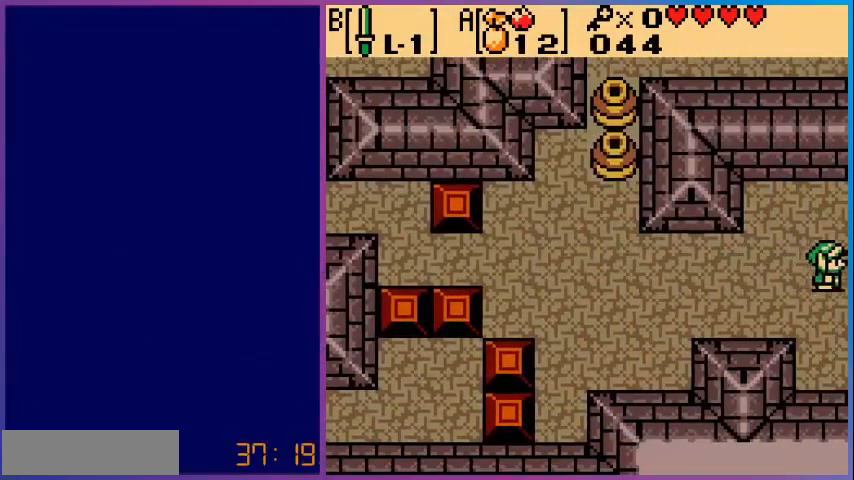
{"buttons": [], "events": [[360, "DPAD_RIGHT", "up"]]}
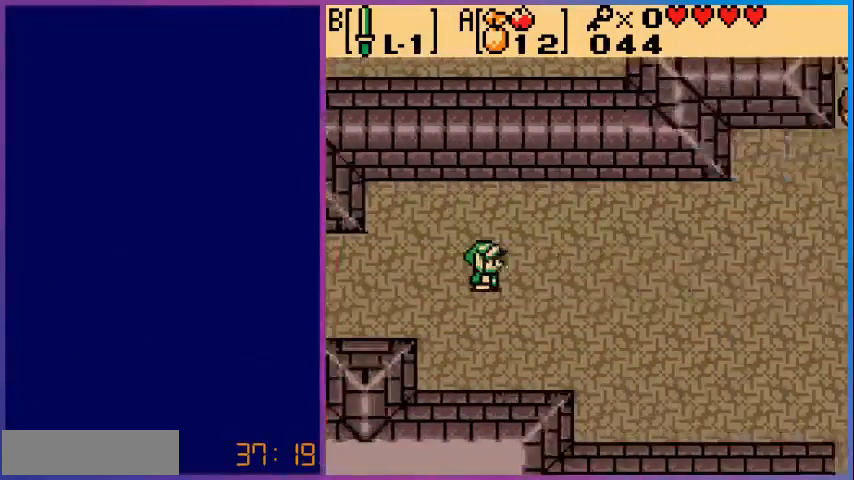
{"buttons": ["DPAD_RIGHT"], "events": [[240, "DPAD_RIGHT", "down"]]}
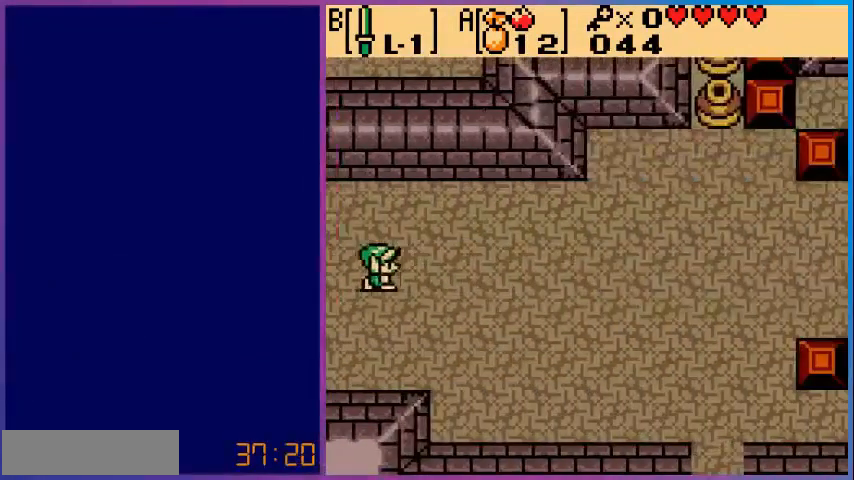
{"buttons": ["DPAD_UP", "DPAD_RIGHT"], "events": [[520, "DPAD_UP", "down"]]}
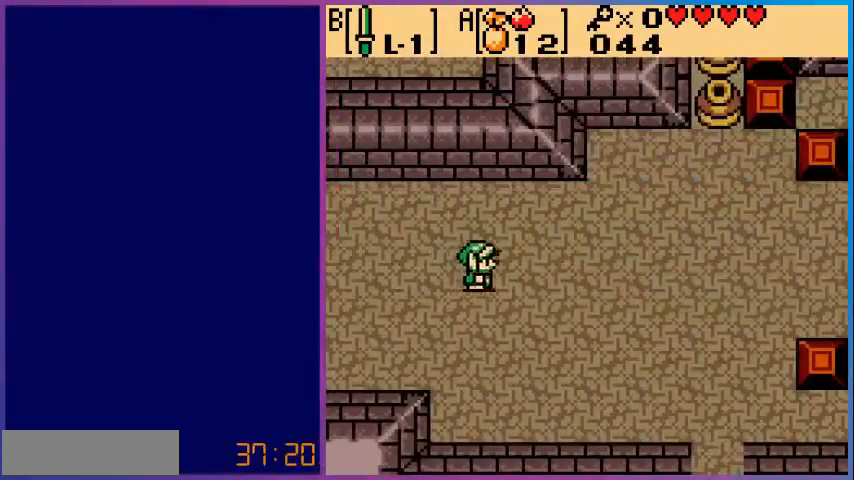
{"buttons": ["DPAD_RIGHT"], "events": [[440, "DPAD_UP", "up"]]}
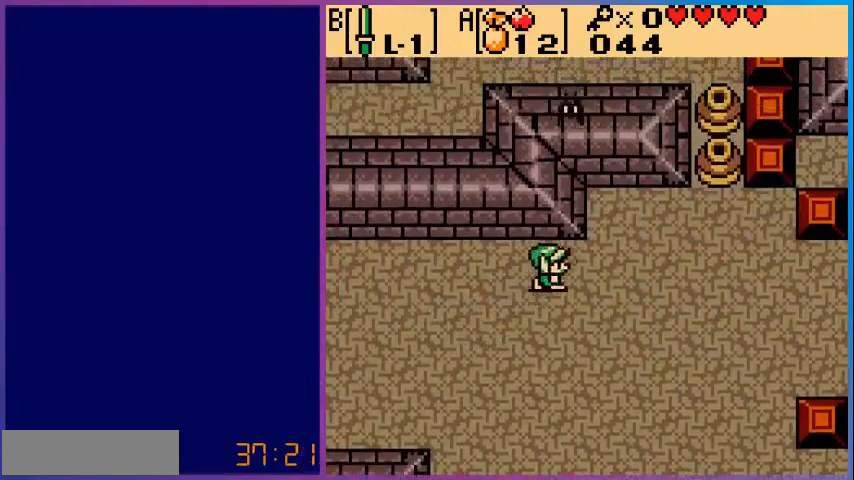
{"buttons": ["DPAD_RIGHT"], "events": []}
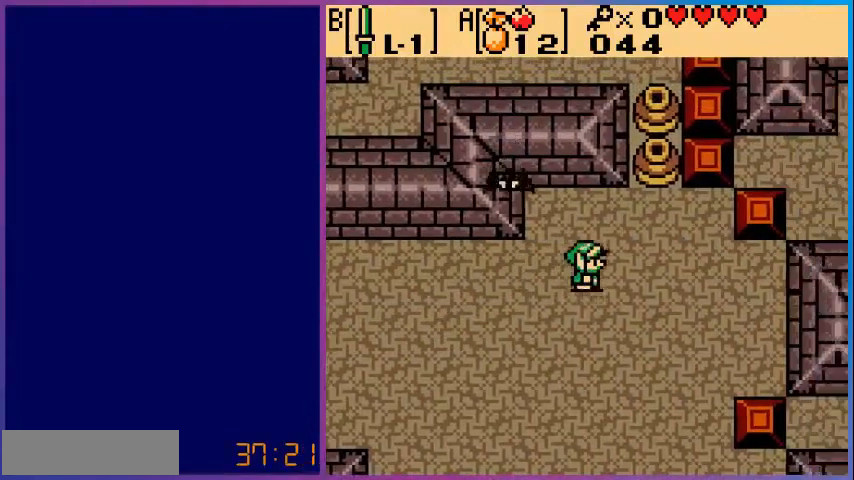
{"buttons": ["DPAD_UP", "DPAD_RIGHT"], "events": [[200, "DPAD_UP", "down"]]}
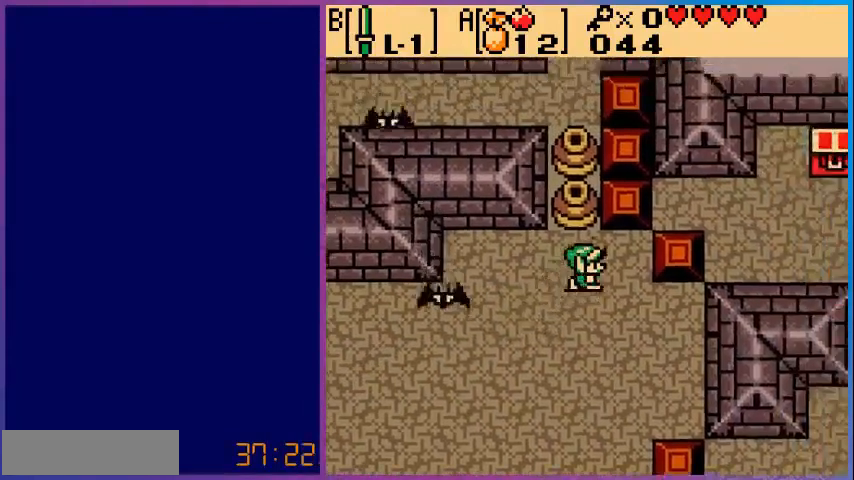
{"buttons": ["DPAD_RIGHT"], "events": [[160, "DPAD_UP", "up"]]}
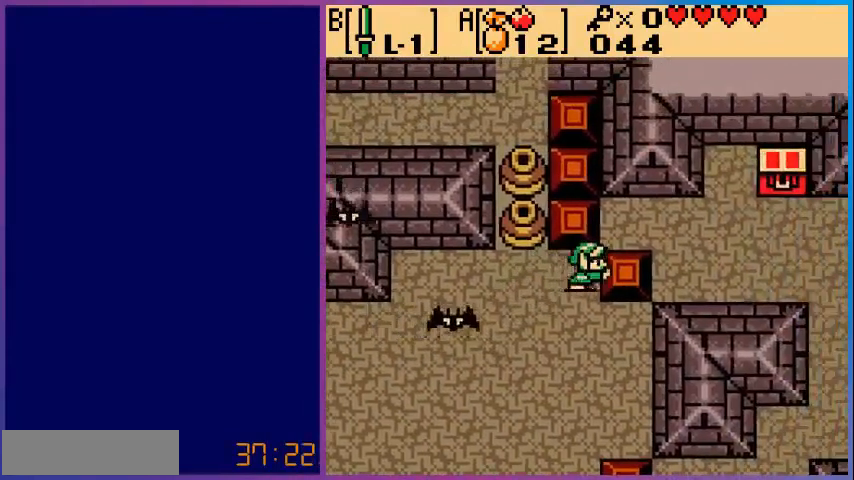
{"buttons": ["DPAD_RIGHT"], "events": []}
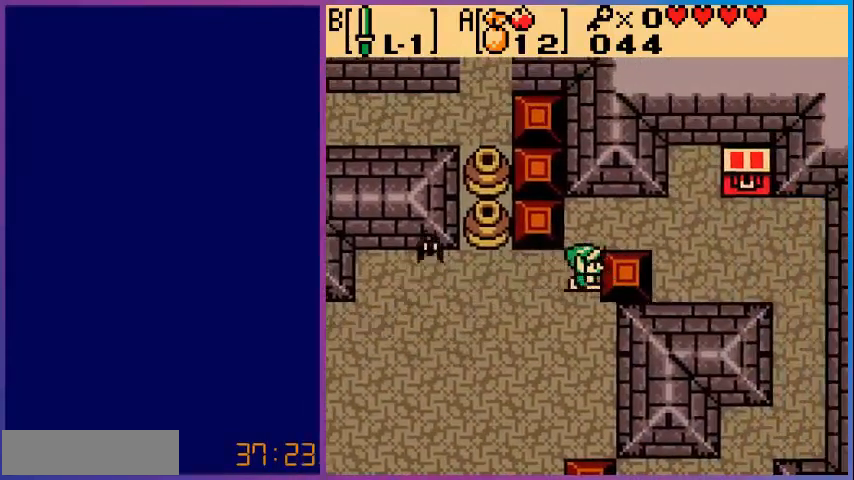
{"buttons": ["DPAD_RIGHT"], "events": [[40, "DPAD_UP", "down"], [280, "DPAD_UP", "up"]]}
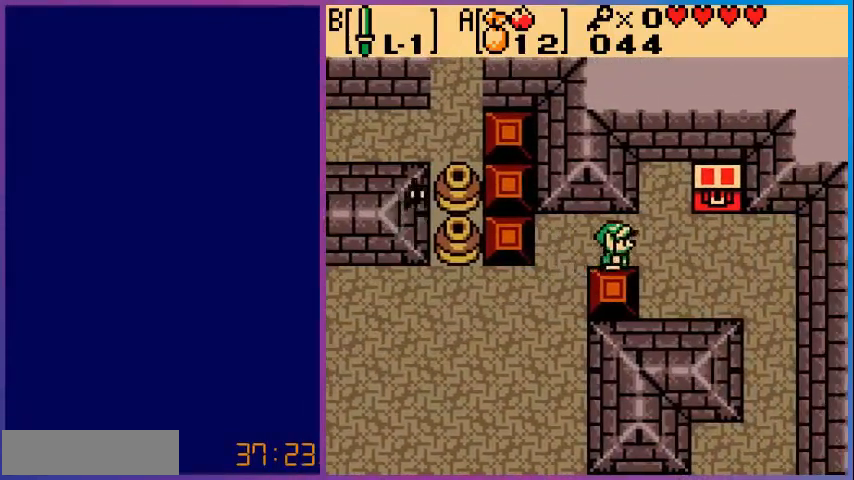
{"buttons": ["DPAD_UP"], "events": [[440, "DPAD_UP", "down"], [480, "DPAD_RIGHT", "up"]]}
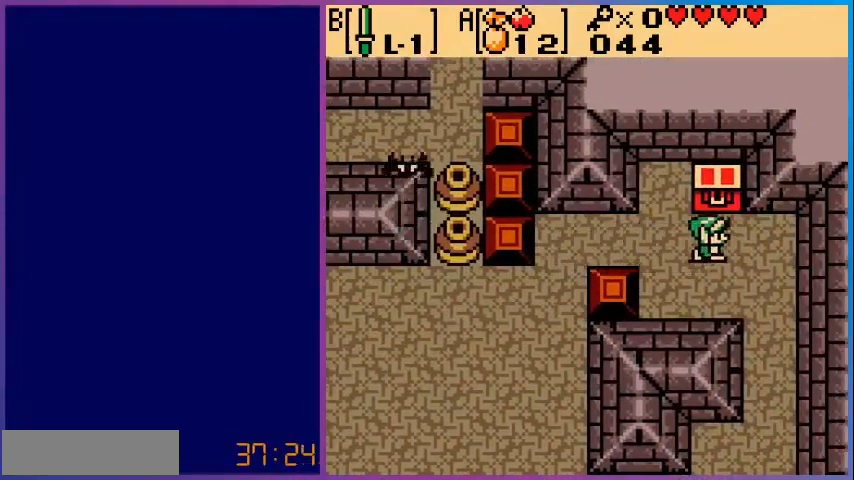
{"buttons": [], "events": [[200, "A", "down"], [200, "DPAD_UP", "up"], [320, "A", "up"]]}
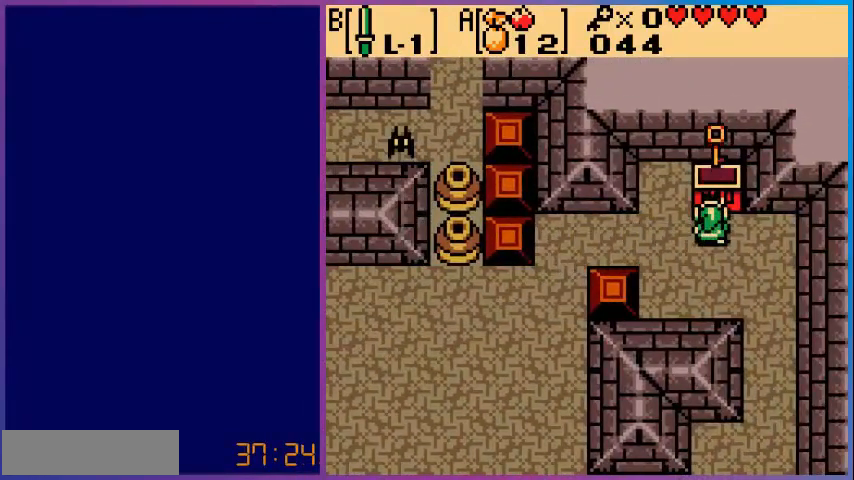
{"buttons": [], "events": []}
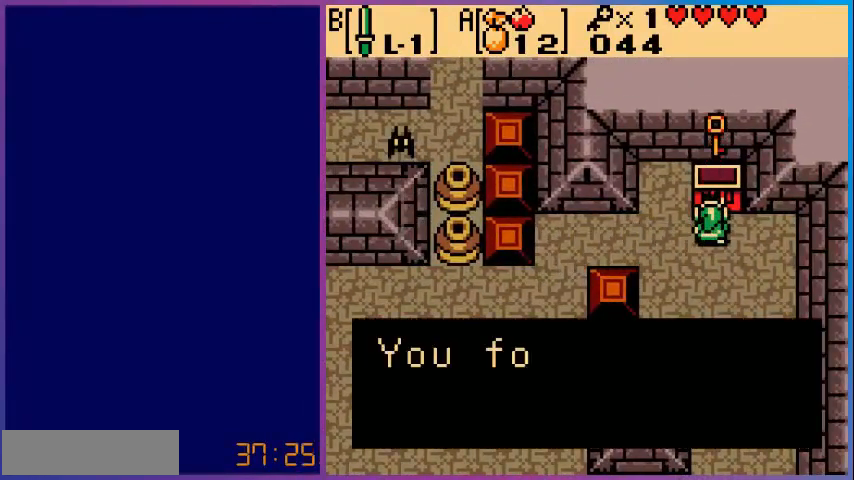
{"buttons": [], "events": []}
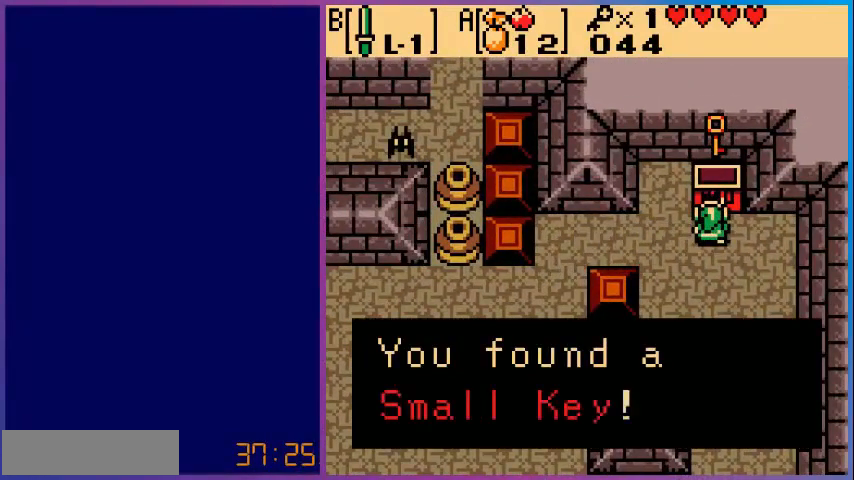
{"buttons": [], "events": [[440, "A", "down"], [480, "A", "up"]]}
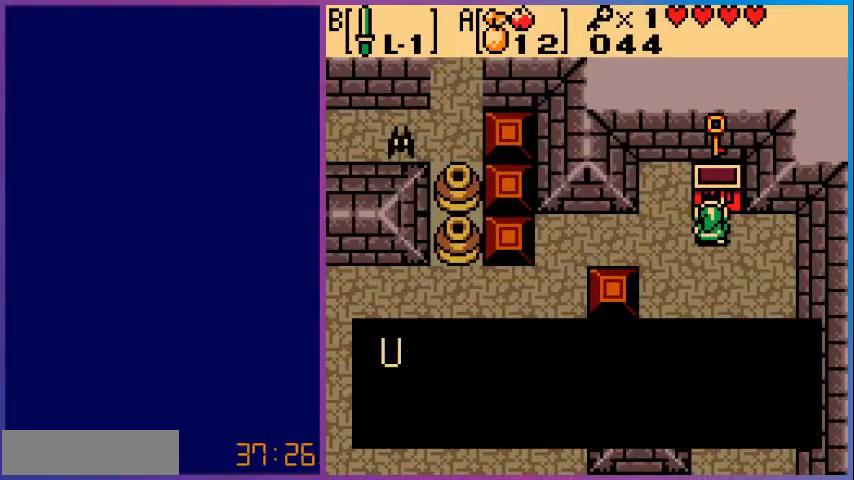
{"buttons": [], "events": [[400, "A", "down"], [520, "A", "up"]]}
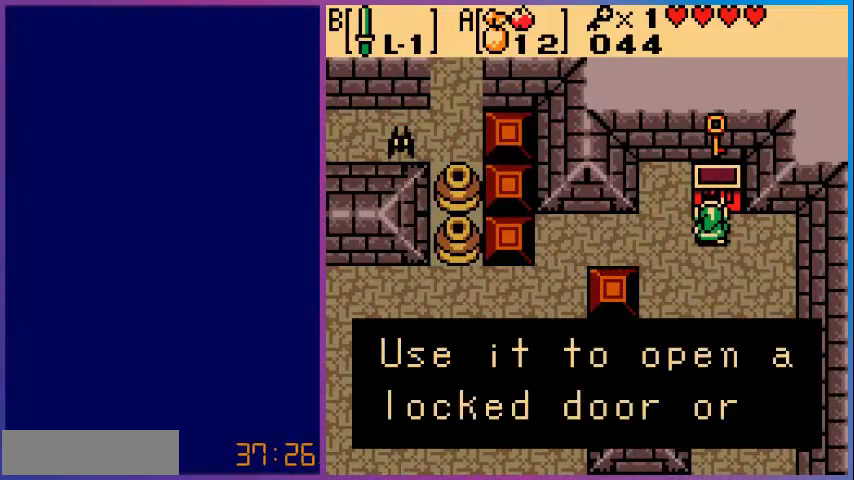
{"buttons": [], "events": [[280, "A", "down"], [440, "A", "up"]]}
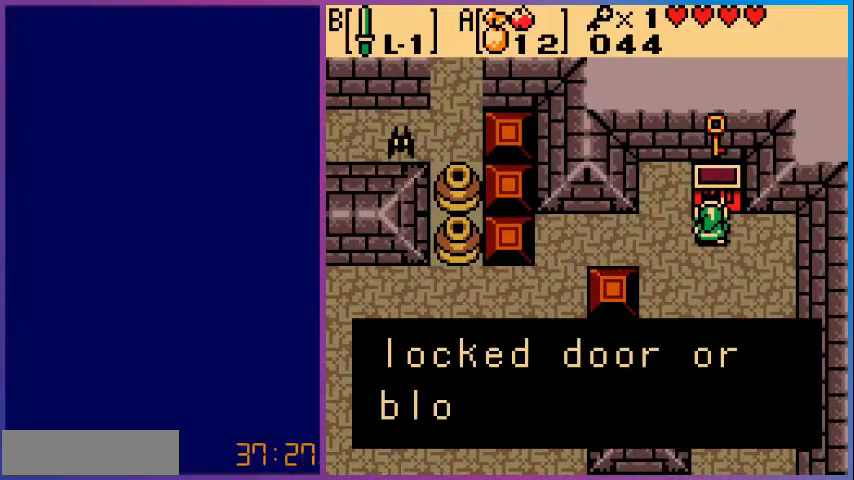
{"buttons": [], "events": [[200, "A", "down"], [320, "A", "up"]]}
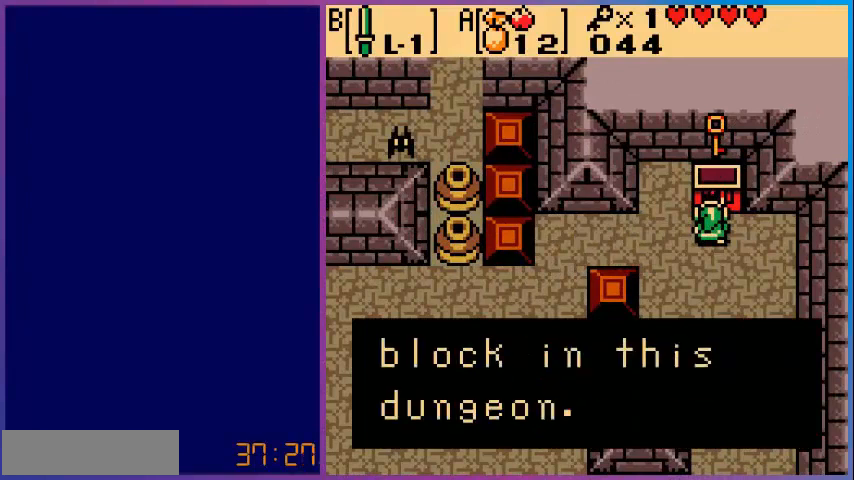
{"buttons": ["DPAD_LEFT"], "events": [[80, "A", "down"], [200, "A", "up"], [280, "DPAD_LEFT", "down"]]}